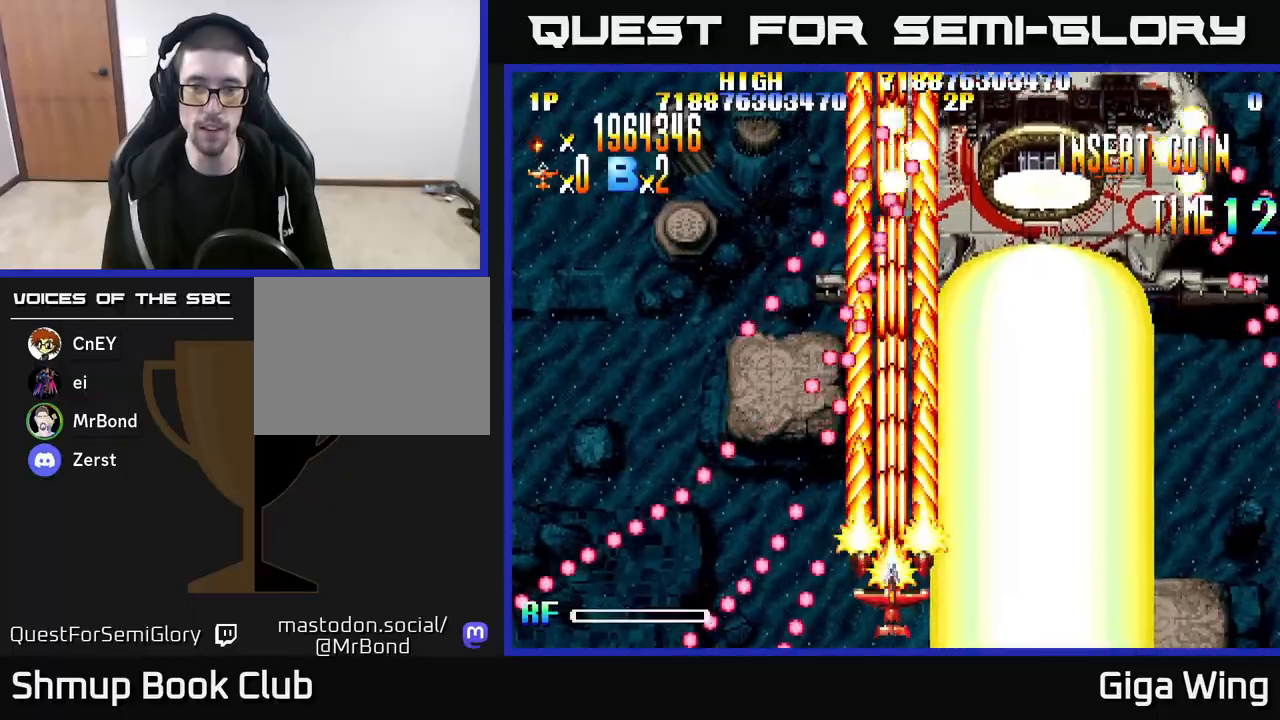
Gameplay with a controller (Xbox layout); each line is a JSON object with the inputs held at the frame after it. "events" lists button and stick changes between this image and that frame as [ms after this image, input, new state], when the widget could be followed in between.
{"buttons": [], "left_stick": "center", "right_stick": "center", "events": [[50, "DPAD_LEFT", "down"], [100, "DPAD_LEFT", "up"], [417, "DPAD_LEFT", "down"], [450, "DPAD_LEFT", "up"]]}
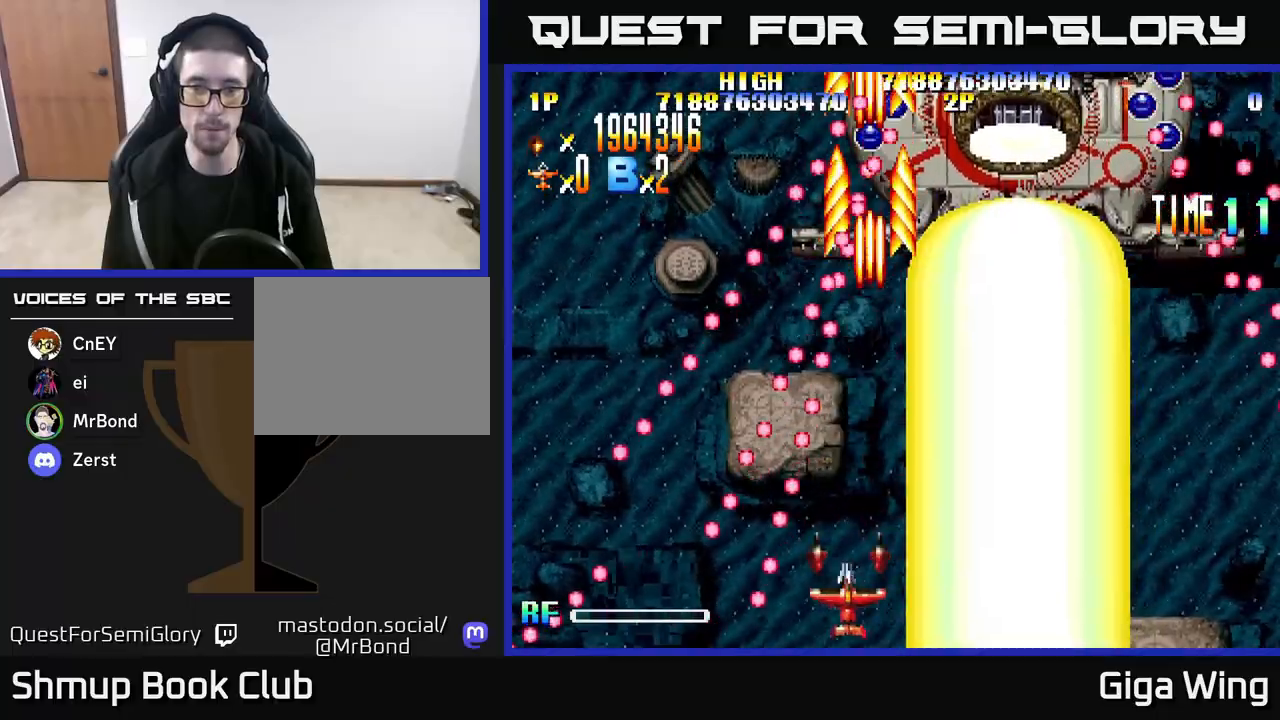
{"buttons": [], "left_stick": "center", "right_stick": "center", "events": []}
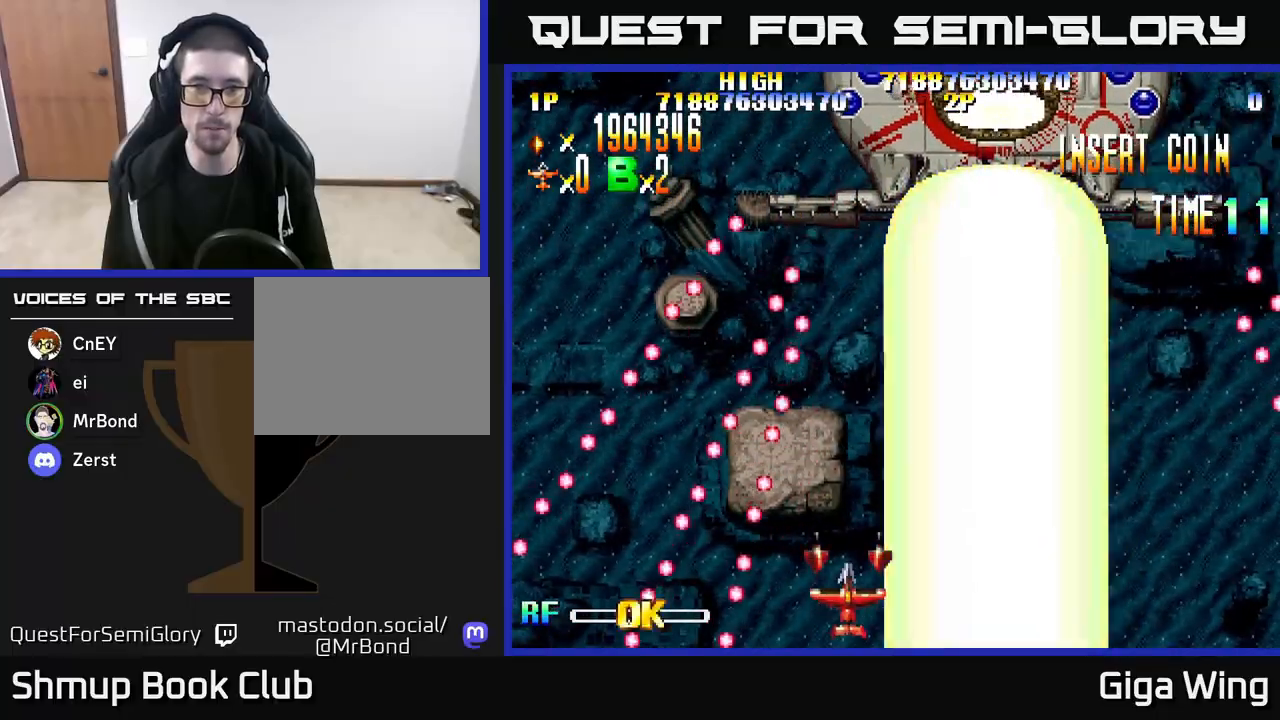
{"buttons": ["R2"], "left_stick": "center", "right_stick": "center", "events": [[17, "DPAD_LEFT", "down"], [67, "DPAD_LEFT", "up"], [283, "DPAD_LEFT", "down"], [333, "DPAD_LEFT", "up"], [483, "R2", "down"]]}
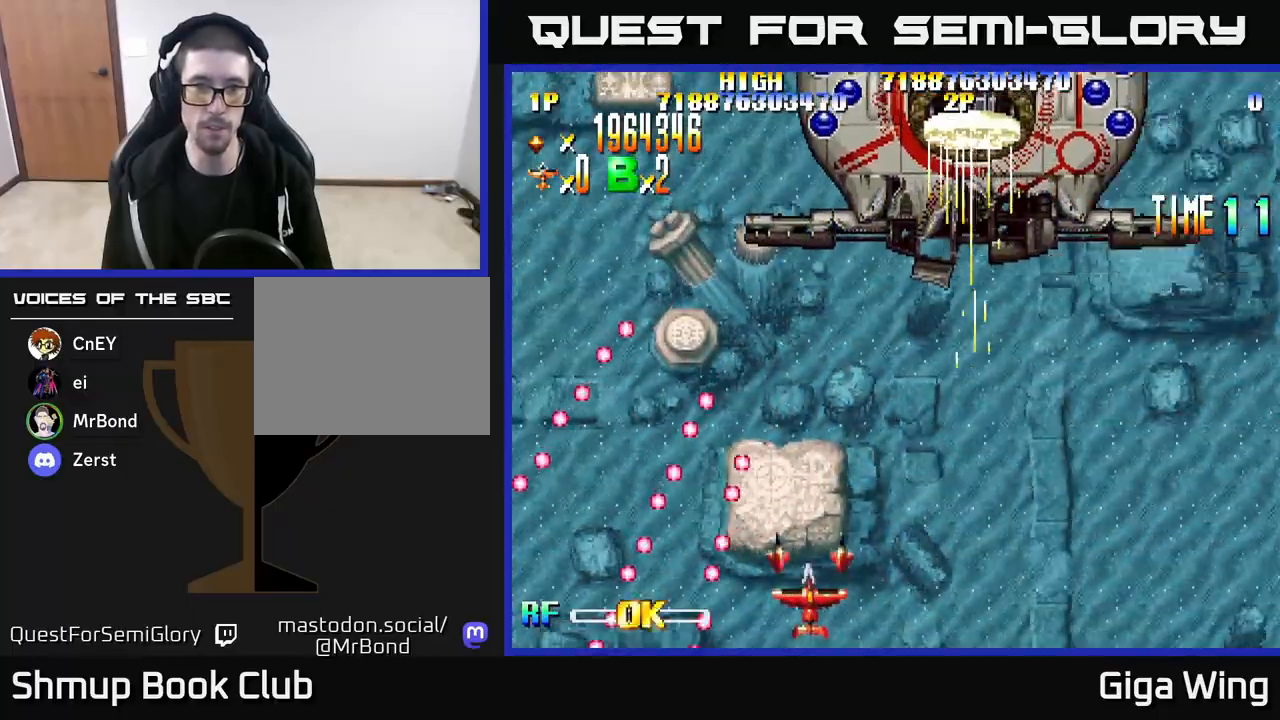
{"buttons": ["R2", "DPAD_UP"], "left_stick": "center", "right_stick": "center", "events": [[133, "DPAD_RIGHT", "down"], [417, "DPAD_RIGHT", "up"], [417, "DPAD_UP", "down"]]}
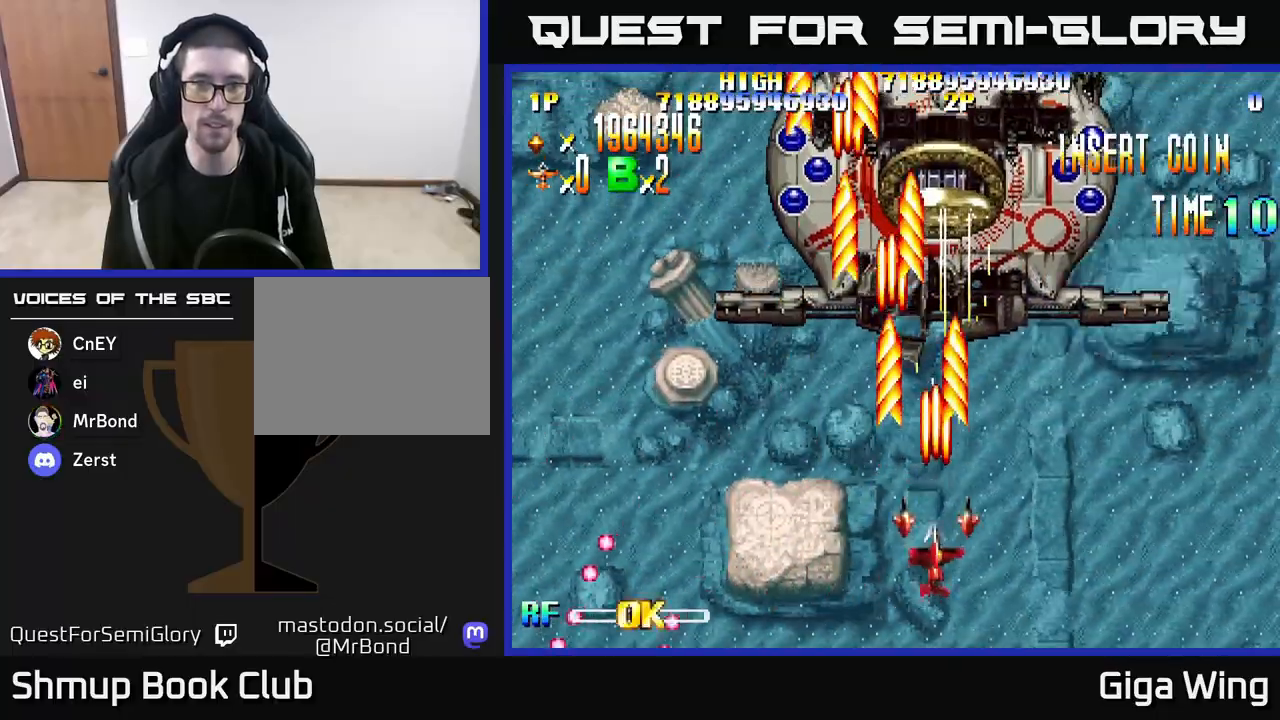
{"buttons": ["R2"], "left_stick": "center", "right_stick": "center", "events": [[100, "DPAD_UP", "up"], [283, "DPAD_LEFT", "down"], [333, "DPAD_LEFT", "up"]]}
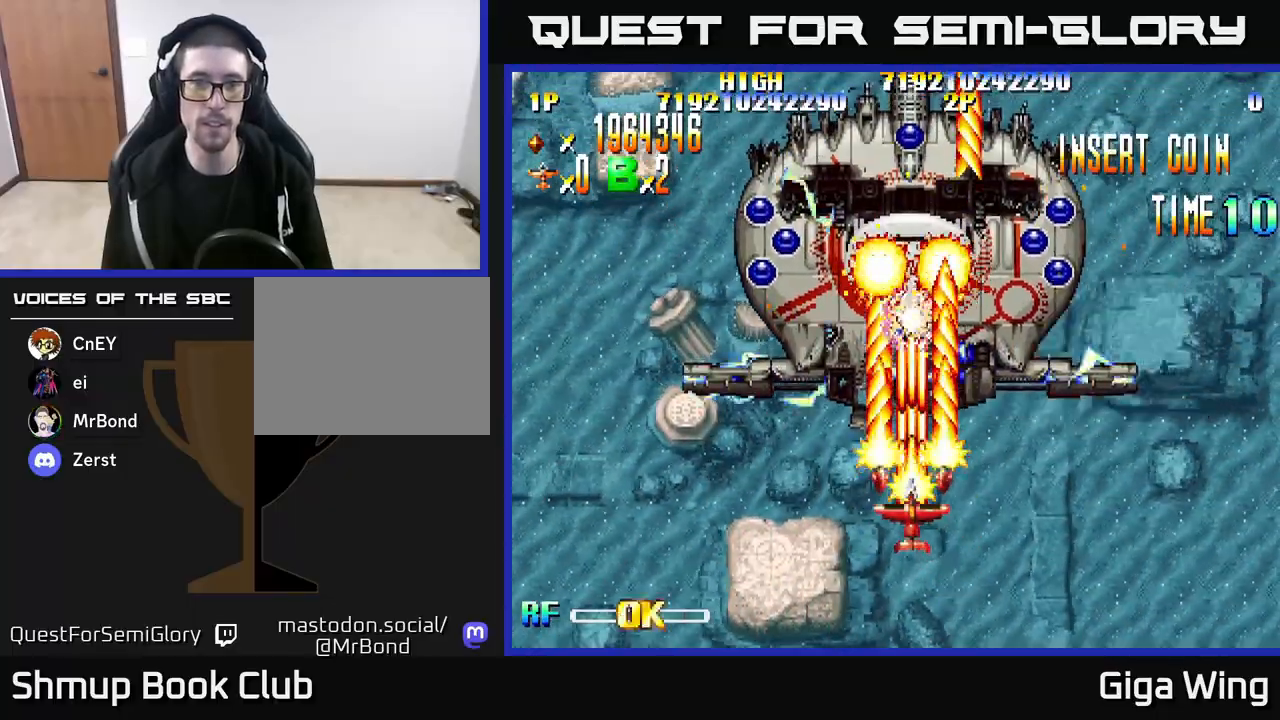
{"buttons": ["R2"], "left_stick": "center", "right_stick": "center", "events": [[100, "DPAD_DOWN", "down"], [250, "DPAD_LEFT", "down"], [267, "DPAD_DOWN", "up"], [367, "DPAD_LEFT", "up"], [383, "DPAD_DOWN", "down"], [450, "DPAD_DOWN", "up"]]}
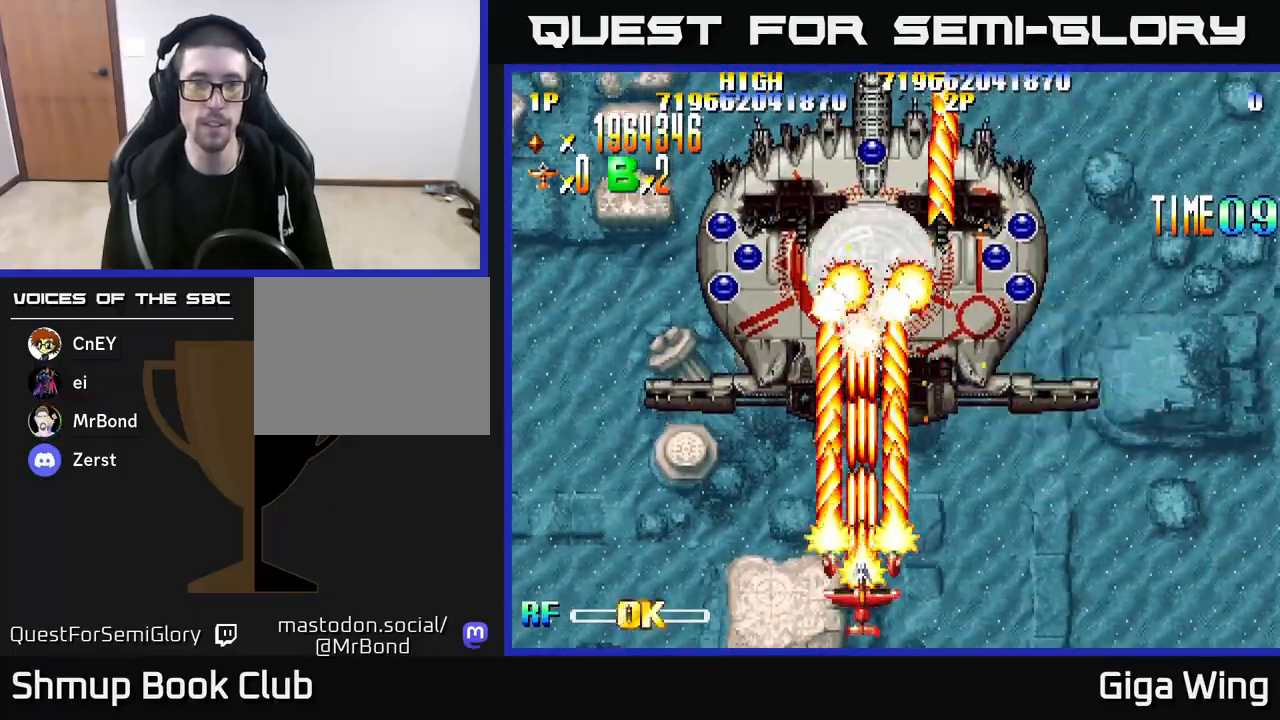
{"buttons": ["R2"], "left_stick": "center", "right_stick": "center", "events": [[217, "DPAD_LEFT", "down"], [267, "DPAD_LEFT", "up"]]}
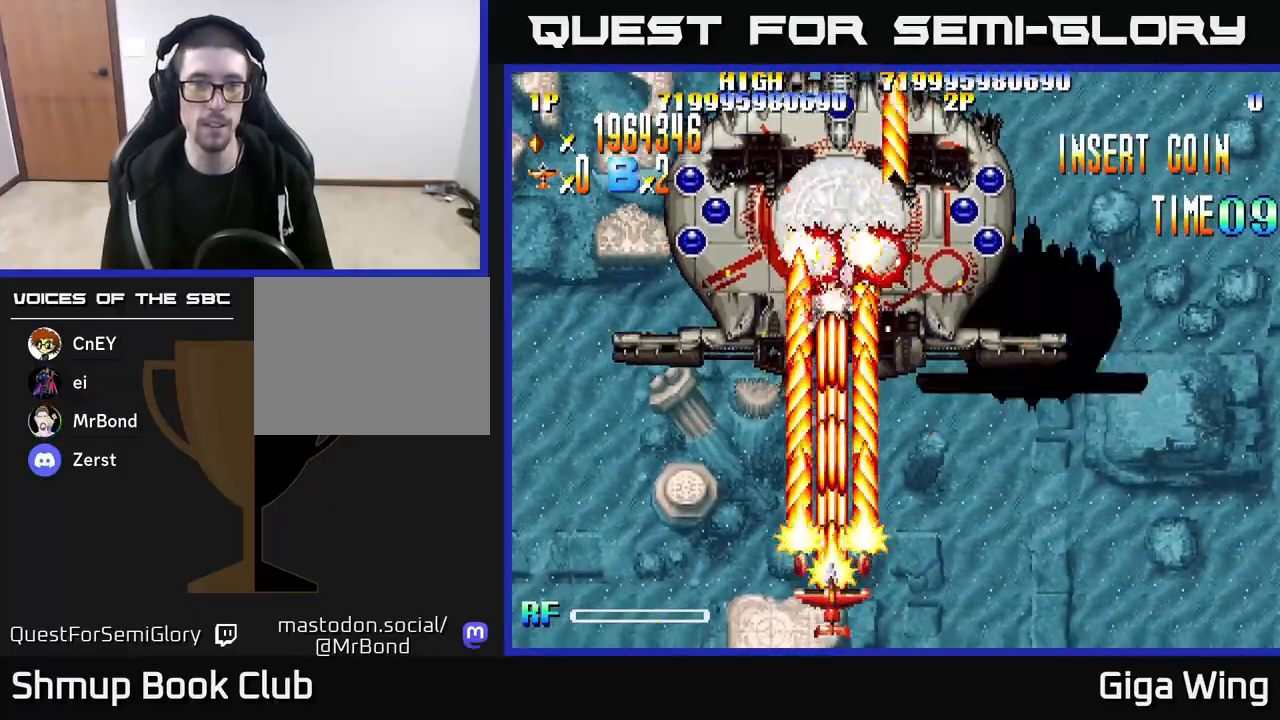
{"buttons": ["R2"], "left_stick": "center", "right_stick": "center", "events": [[350, "DPAD_LEFT", "down"], [433, "DPAD_LEFT", "up"]]}
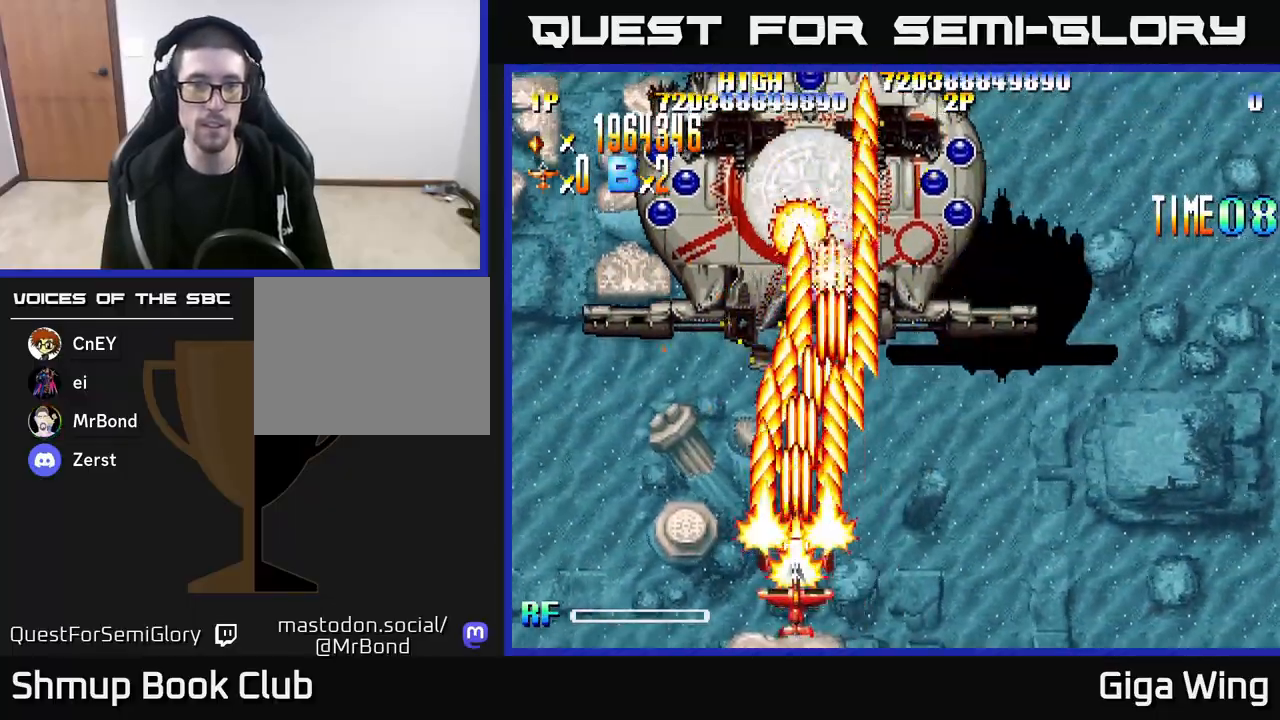
{"buttons": ["R2"], "left_stick": "center", "right_stick": "center", "events": [[333, "DPAD_LEFT", "down"], [417, "DPAD_LEFT", "up"]]}
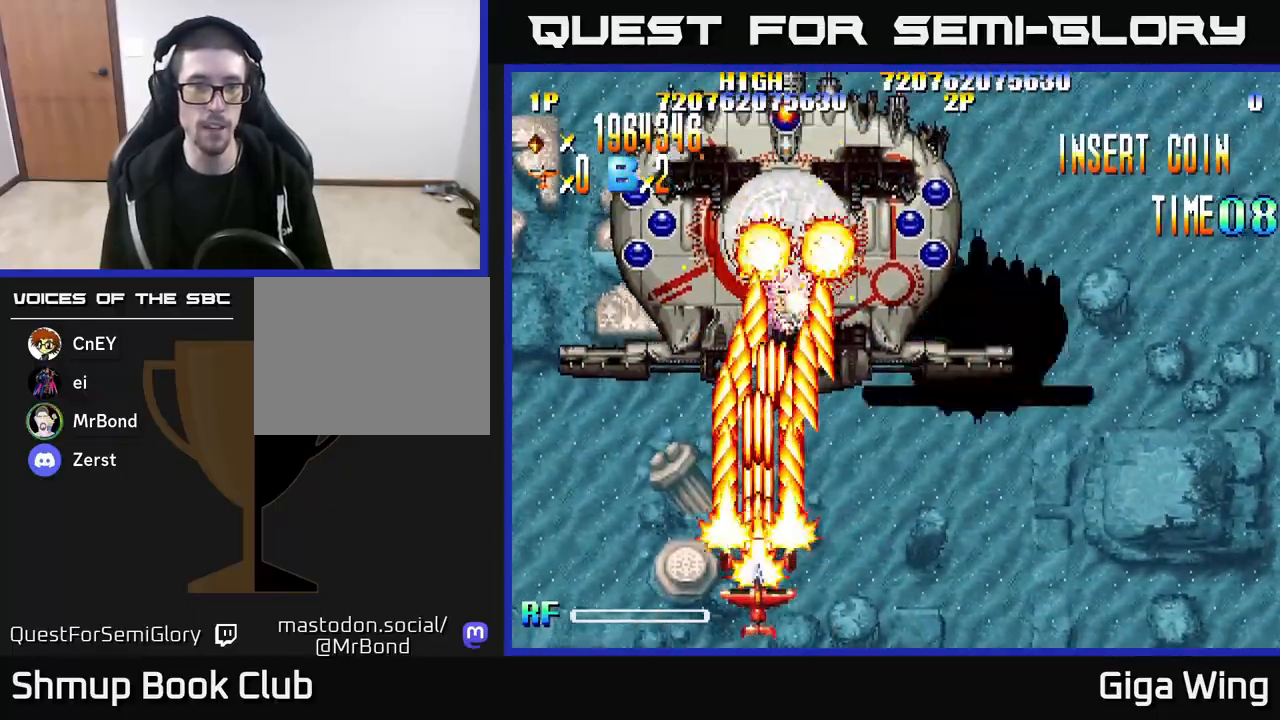
{"buttons": ["R2"], "left_stick": "center", "right_stick": "center", "events": []}
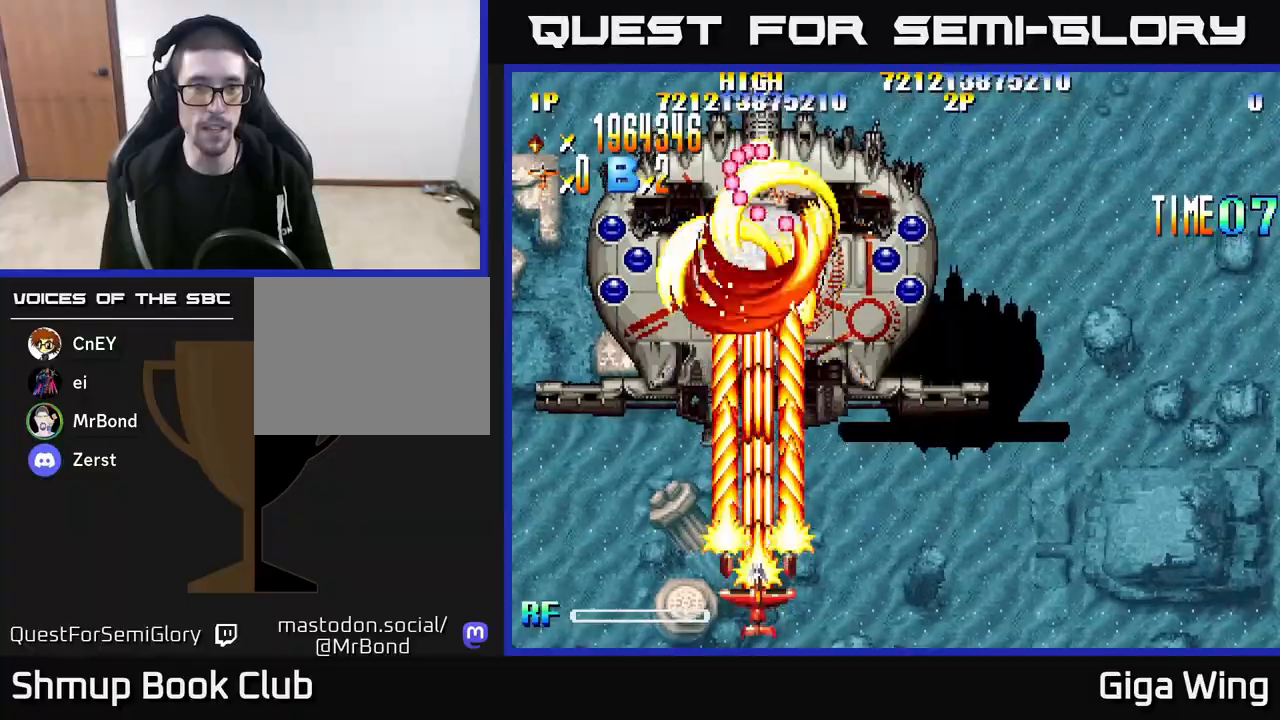
{"buttons": ["R2"], "left_stick": "center", "right_stick": "center", "events": []}
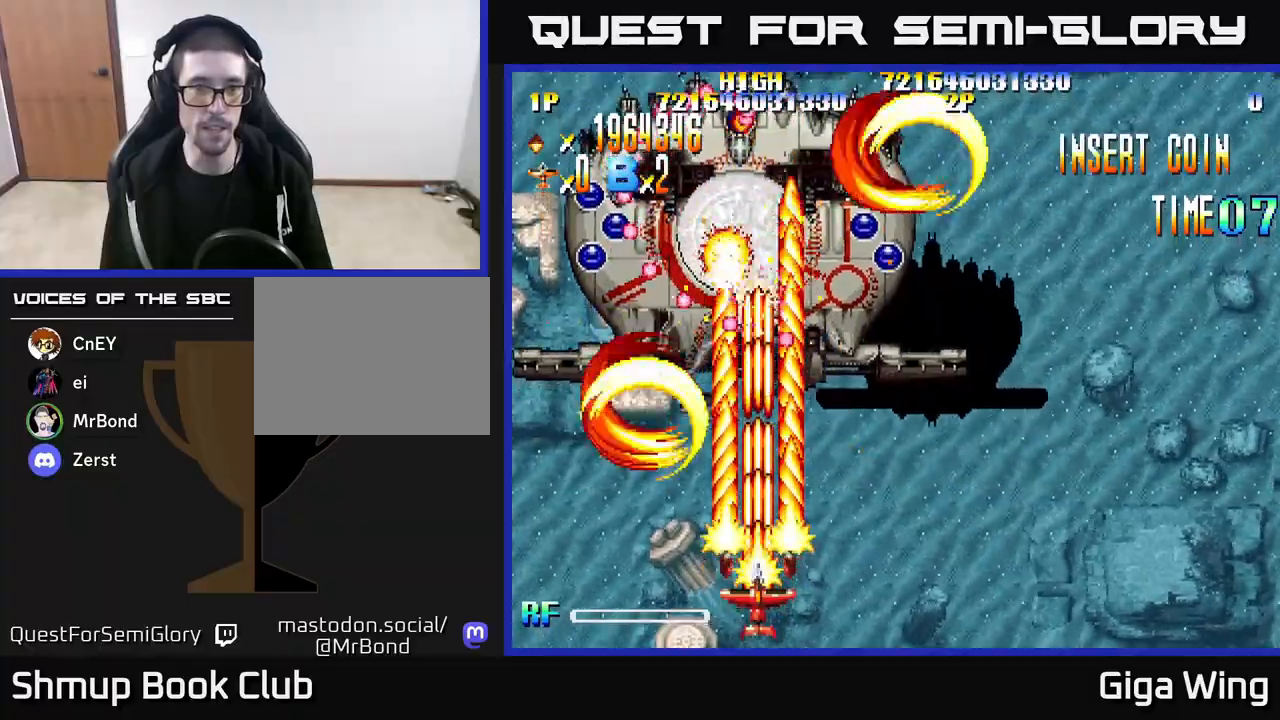
{"buttons": ["R2", "DPAD_DOWN", "DPAD_RIGHT"], "left_stick": "center", "right_stick": "center", "events": [[183, "DPAD_DOWN", "down"], [183, "DPAD_RIGHT", "down"], [250, "DPAD_DOWN", "up"], [467, "DPAD_DOWN", "down"]]}
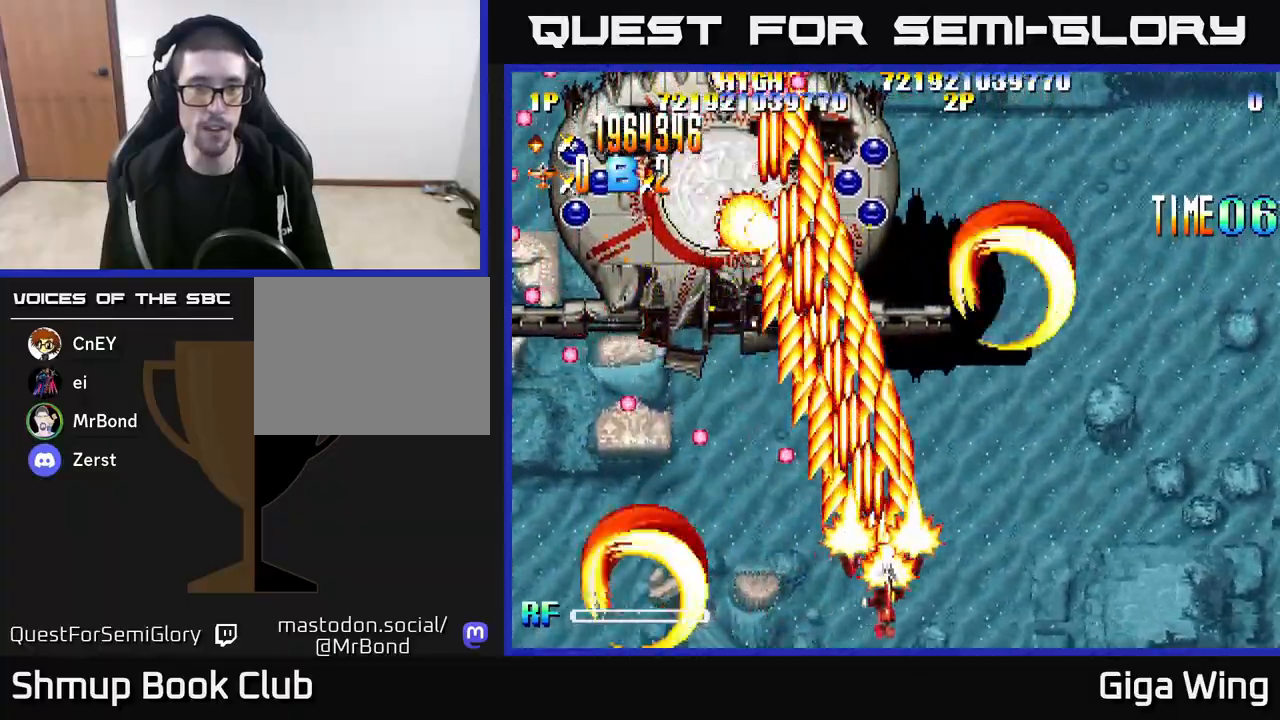
{"buttons": ["R2", "DPAD_UP"], "left_stick": "center", "right_stick": "center", "events": [[133, "DPAD_DOWN", "up"], [133, "DPAD_RIGHT", "up"], [250, "DPAD_LEFT", "down"], [350, "DPAD_UP", "down"], [450, "DPAD_LEFT", "up"]]}
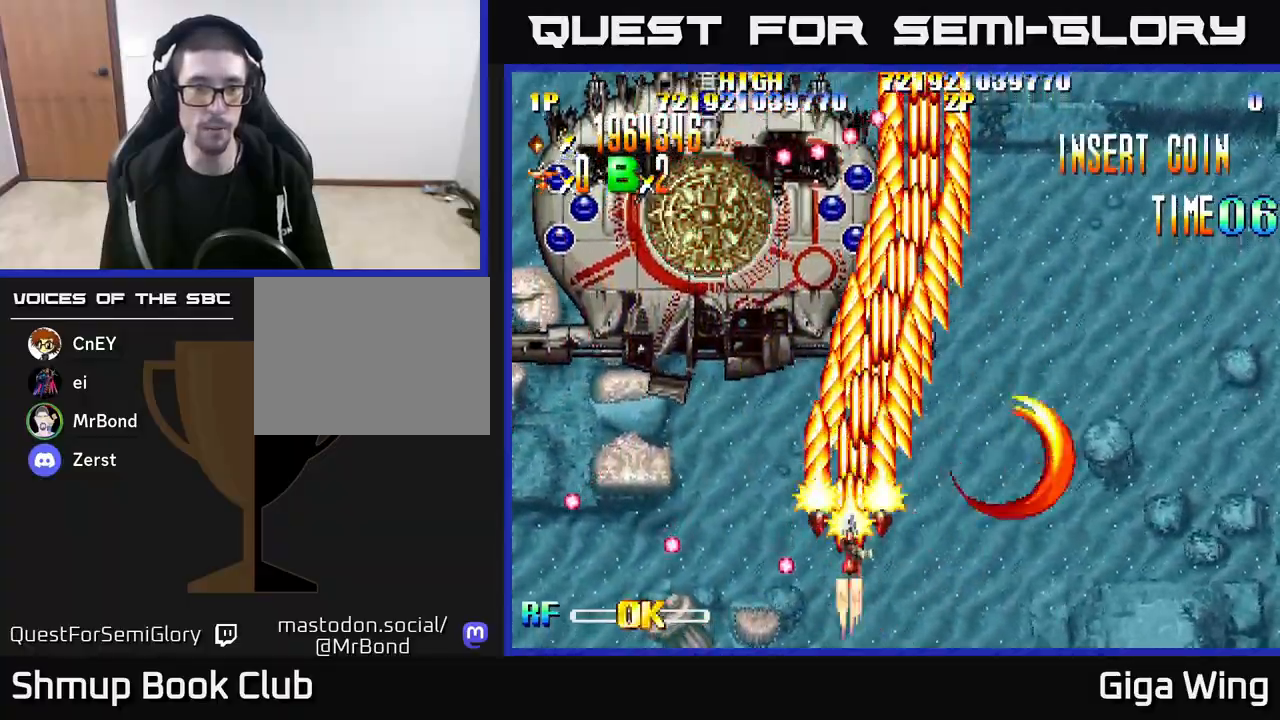
{"buttons": ["R2", "DPAD_DOWN"], "left_stick": "center", "right_stick": "center", "events": [[50, "DPAD_LEFT", "down"], [117, "DPAD_UP", "up"], [450, "DPAD_DOWN", "down"], [467, "DPAD_LEFT", "up"]]}
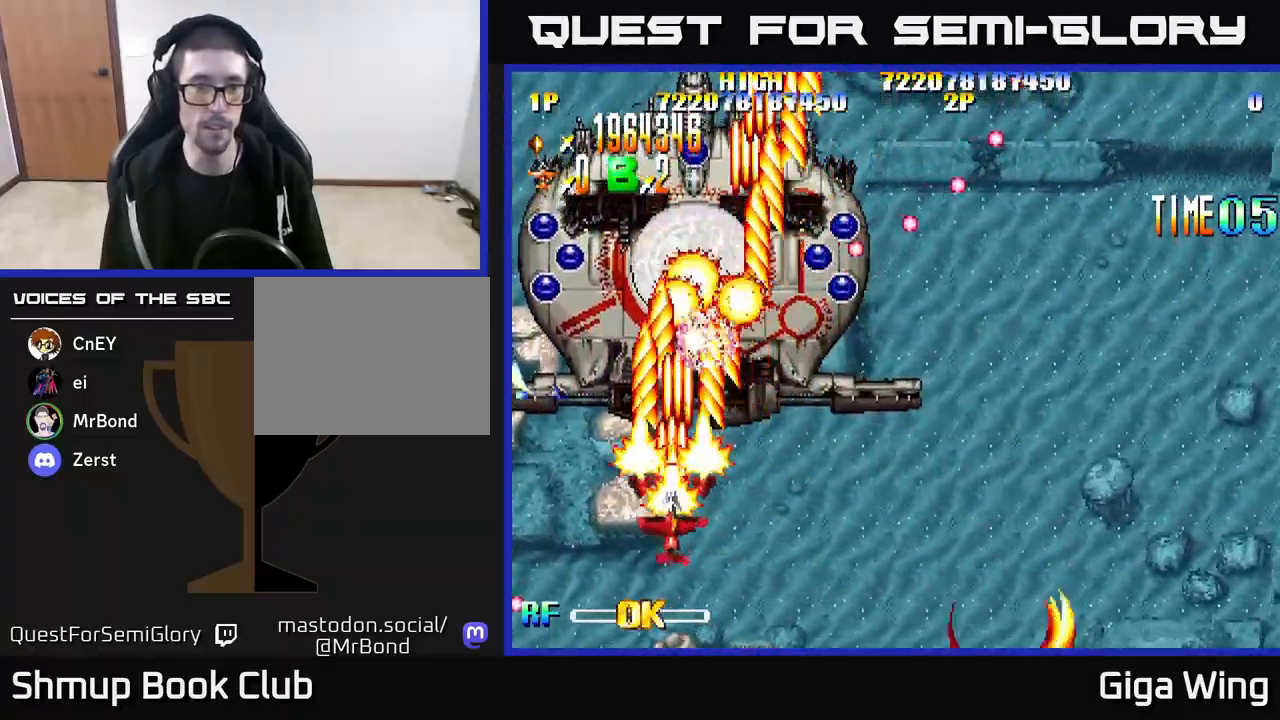
{"buttons": ["R2"], "left_stick": "center", "right_stick": "center", "events": [[117, "DPAD_DOWN", "up"]]}
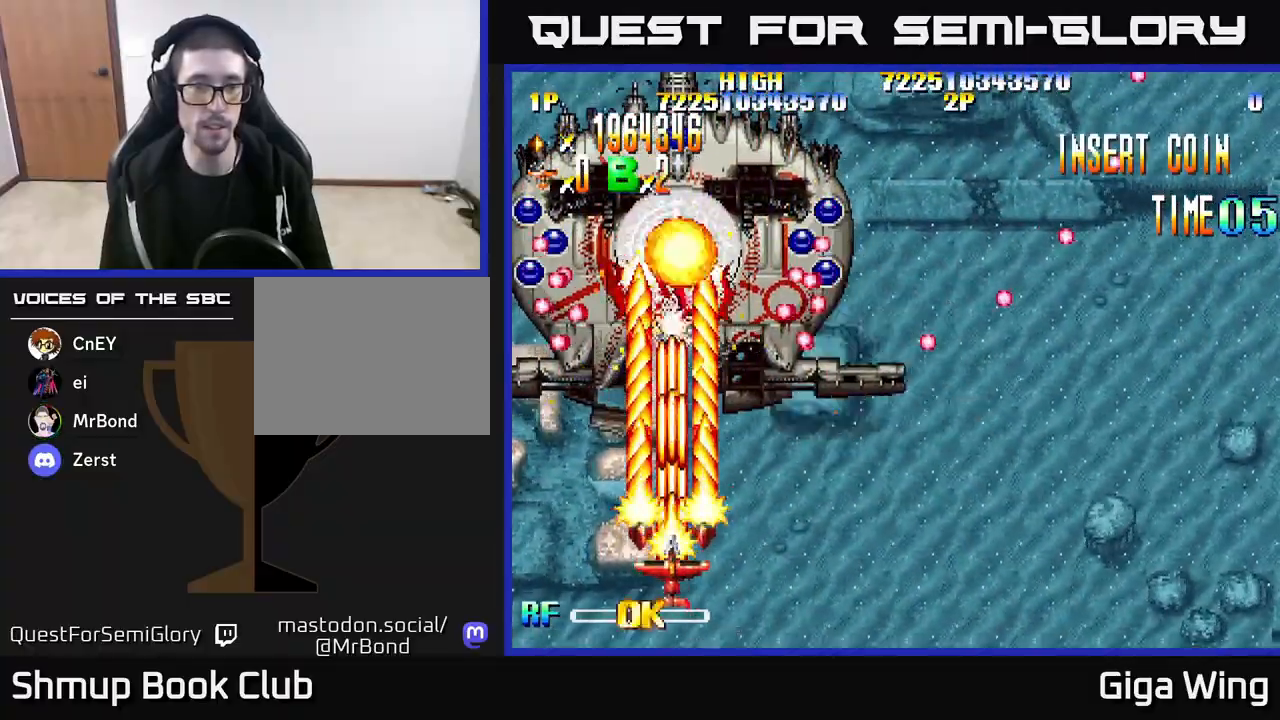
{"buttons": ["R2", "DPAD_DOWN", "DPAD_RIGHT"], "left_stick": "center", "right_stick": "center", "events": [[117, "DPAD_UP", "down"], [183, "DPAD_UP", "up"], [217, "DPAD_DOWN", "down"], [333, "DPAD_RIGHT", "down"]]}
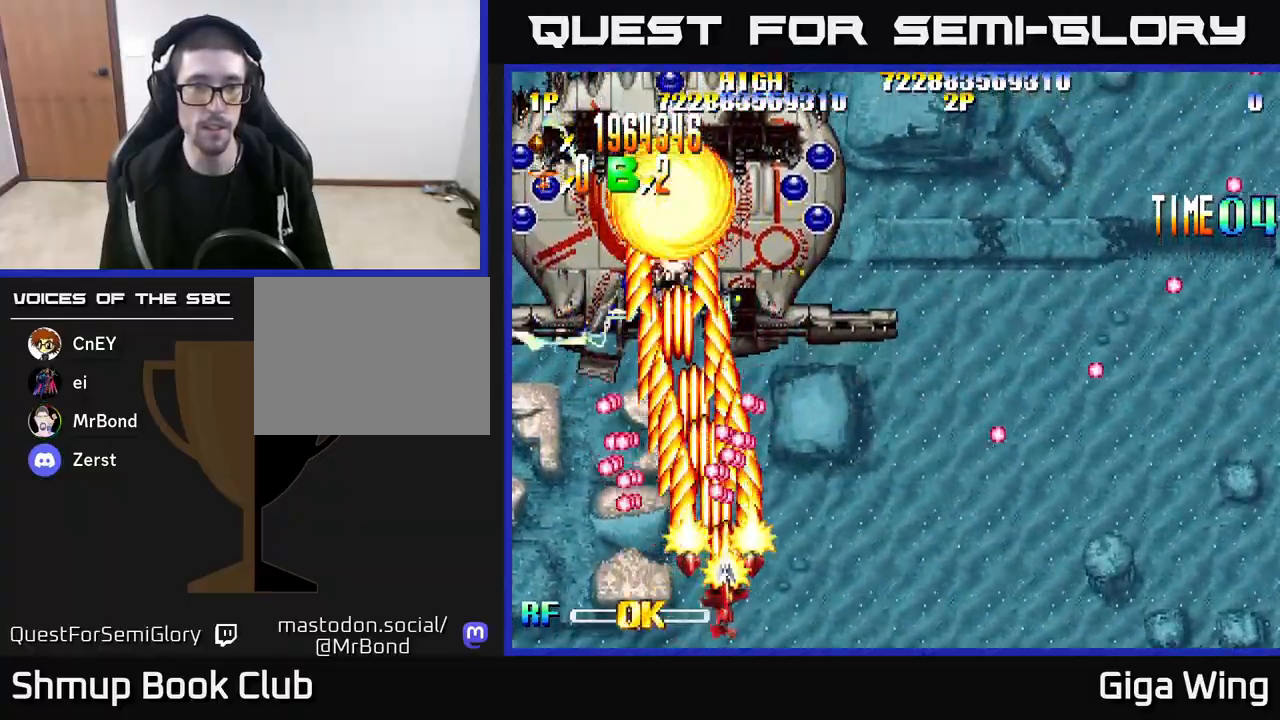
{"buttons": ["R2"], "left_stick": "center", "right_stick": "center", "events": [[100, "DPAD_DOWN", "up"], [333, "DPAD_RIGHT", "up"], [367, "DPAD_UP", "down"], [417, "DPAD_LEFT", "down"], [417, "DPAD_UP", "up"], [483, "DPAD_LEFT", "up"]]}
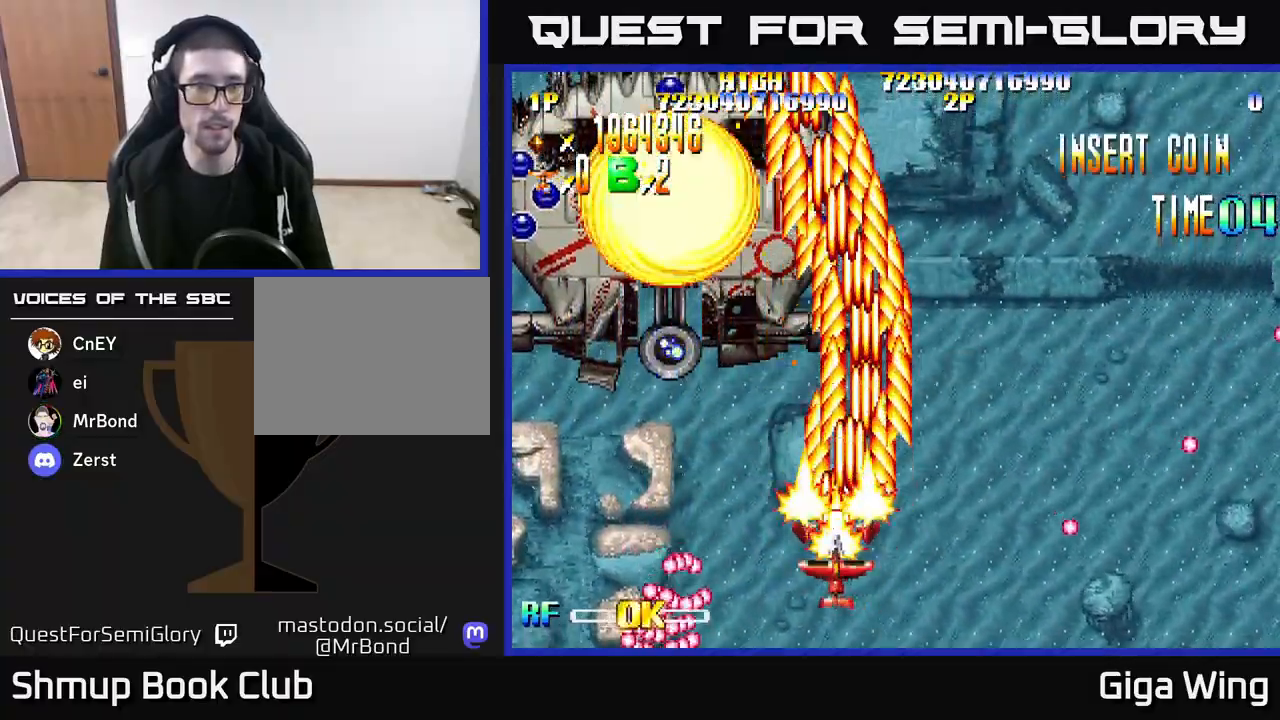
{"buttons": ["R2", "DPAD_UP", "DPAD_LEFT"], "left_stick": "center", "right_stick": "center", "events": [[67, "DPAD_RIGHT", "down"], [83, "DPAD_RIGHT", "up"], [117, "DPAD_LEFT", "down"], [117, "DPAD_UP", "down"], [200, "DPAD_UP", "up"], [500, "DPAD_UP", "down"]]}
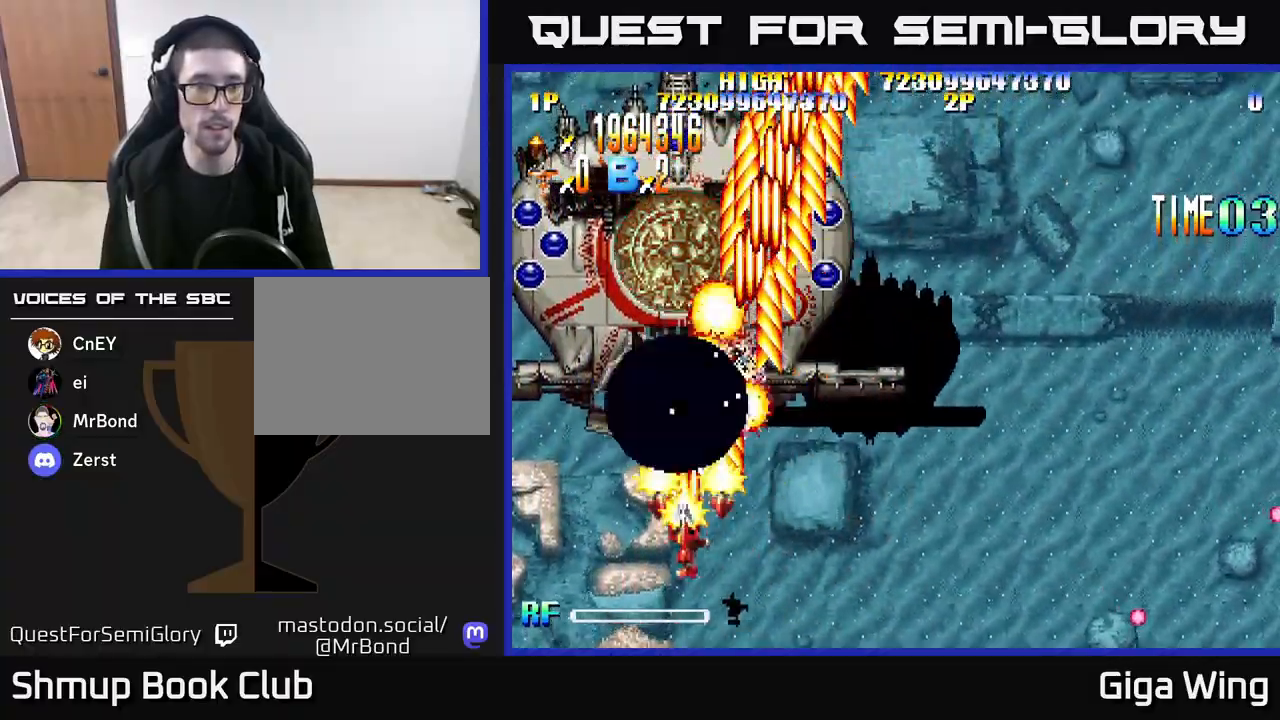
{"buttons": ["R2", "DPAD_DOWN"], "left_stick": "center", "right_stick": "center", "events": [[17, "DPAD_LEFT", "up"], [50, "DPAD_RIGHT", "down"], [100, "DPAD_UP", "up"], [117, "DPAD_RIGHT", "up"], [283, "DPAD_DOWN", "down"]]}
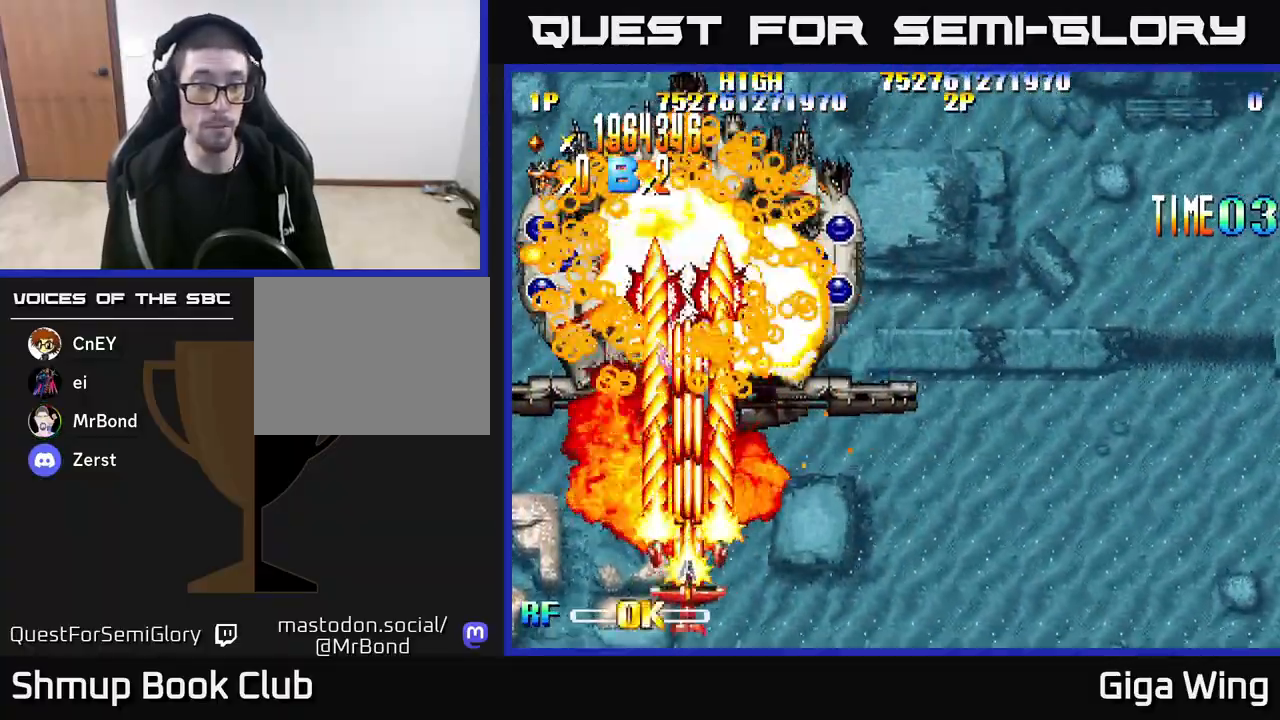
{"buttons": ["R2"], "left_stick": "center", "right_stick": "center", "events": [[17, "DPAD_RIGHT", "down"], [233, "DPAD_RIGHT", "up"], [267, "DPAD_LEFT", "down"], [333, "DPAD_DOWN", "up"], [417, "DPAD_LEFT", "up"]]}
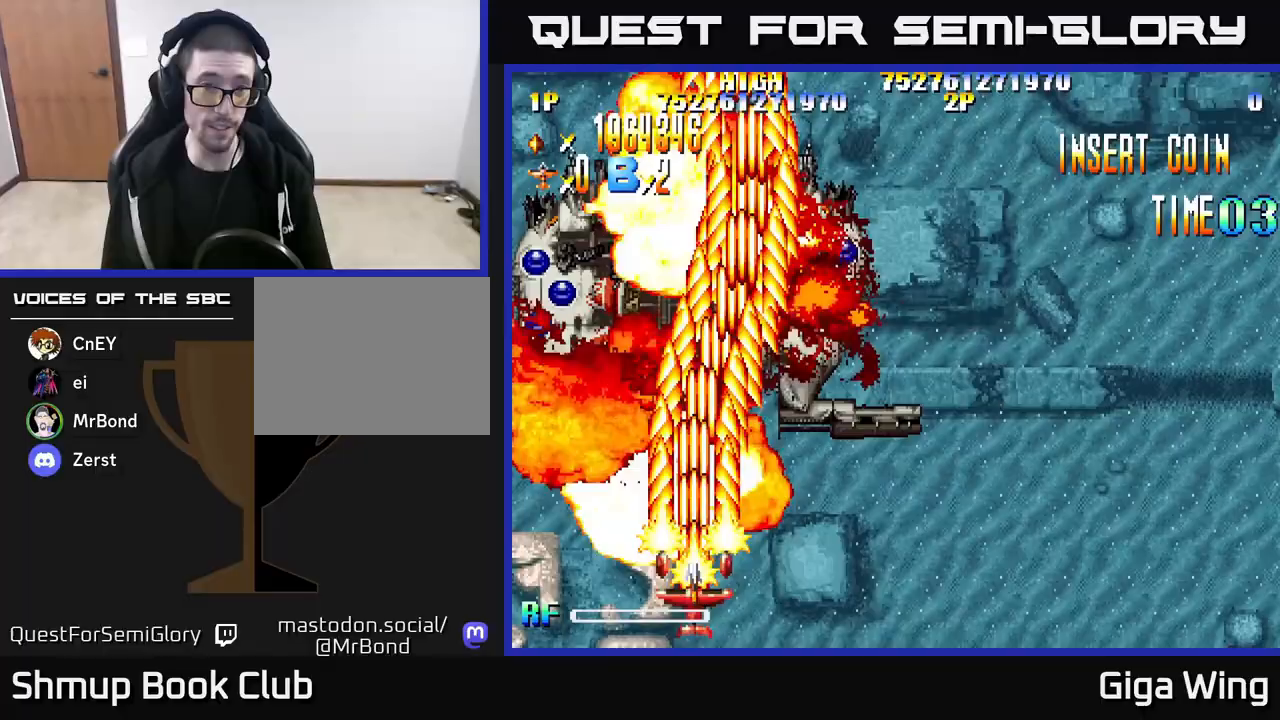
{"buttons": ["DPAD_UP"], "left_stick": "center", "right_stick": "center", "events": [[300, "DPAD_UP", "down"], [317, "DPAD_RIGHT", "down"], [367, "DPAD_RIGHT", "up"], [417, "R2", "up"]]}
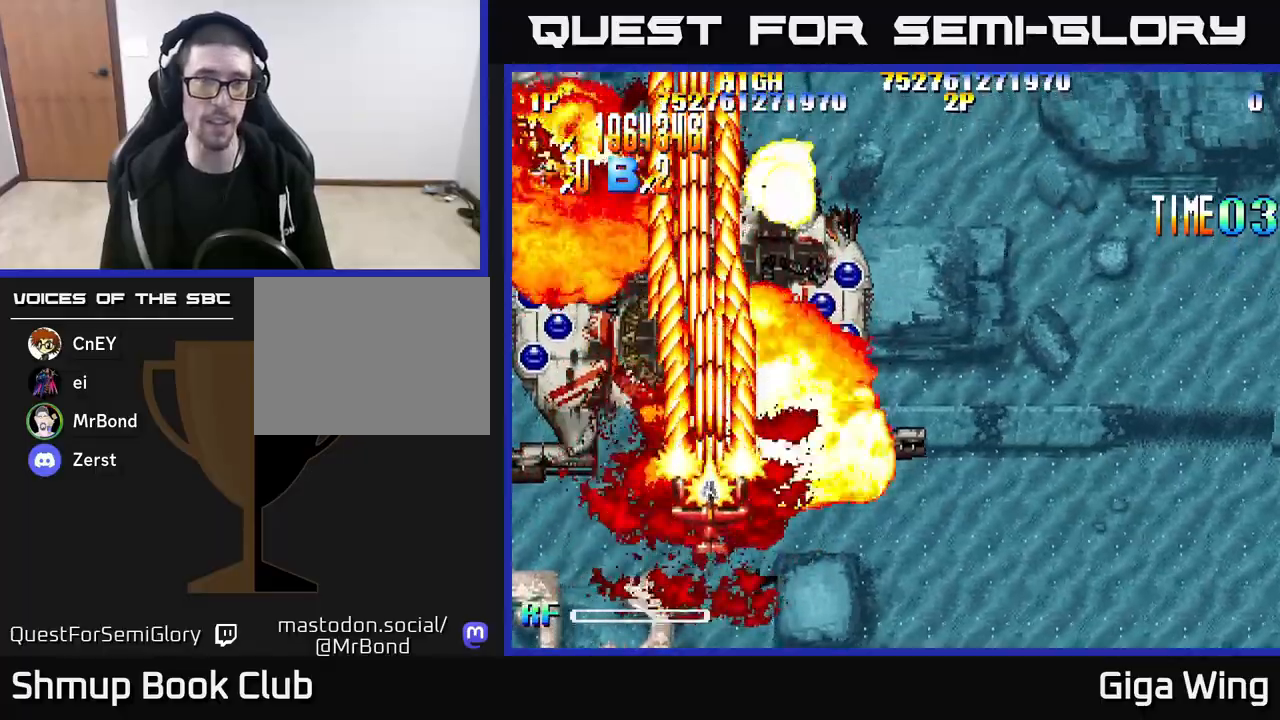
{"buttons": ["DPAD_LEFT"], "left_stick": "center", "right_stick": "center", "events": [[150, "DPAD_RIGHT", "down"], [150, "DPAD_UP", "up"], [367, "DPAD_RIGHT", "up"], [417, "DPAD_UP", "down"], [450, "DPAD_LEFT", "down"], [483, "DPAD_UP", "up"]]}
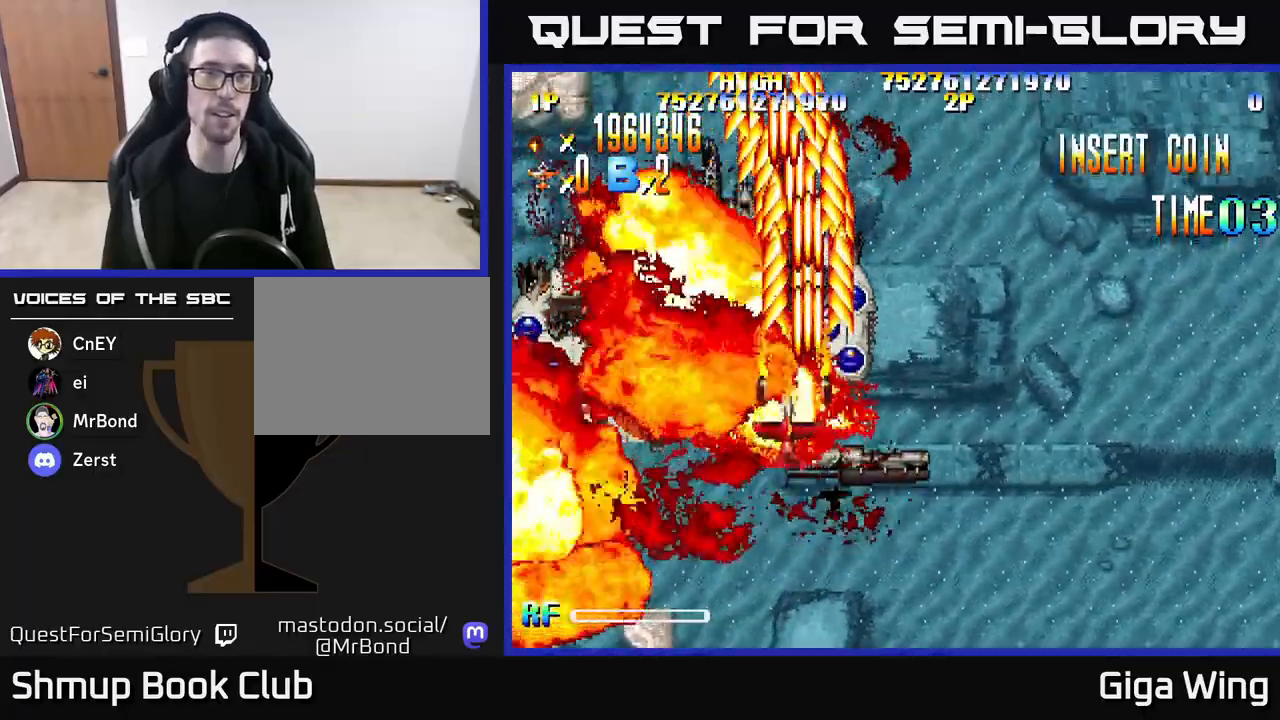
{"buttons": ["DPAD_DOWN"], "left_stick": "center", "right_stick": "center", "events": [[50, "DPAD_DOWN", "down"], [50, "DPAD_LEFT", "up"]]}
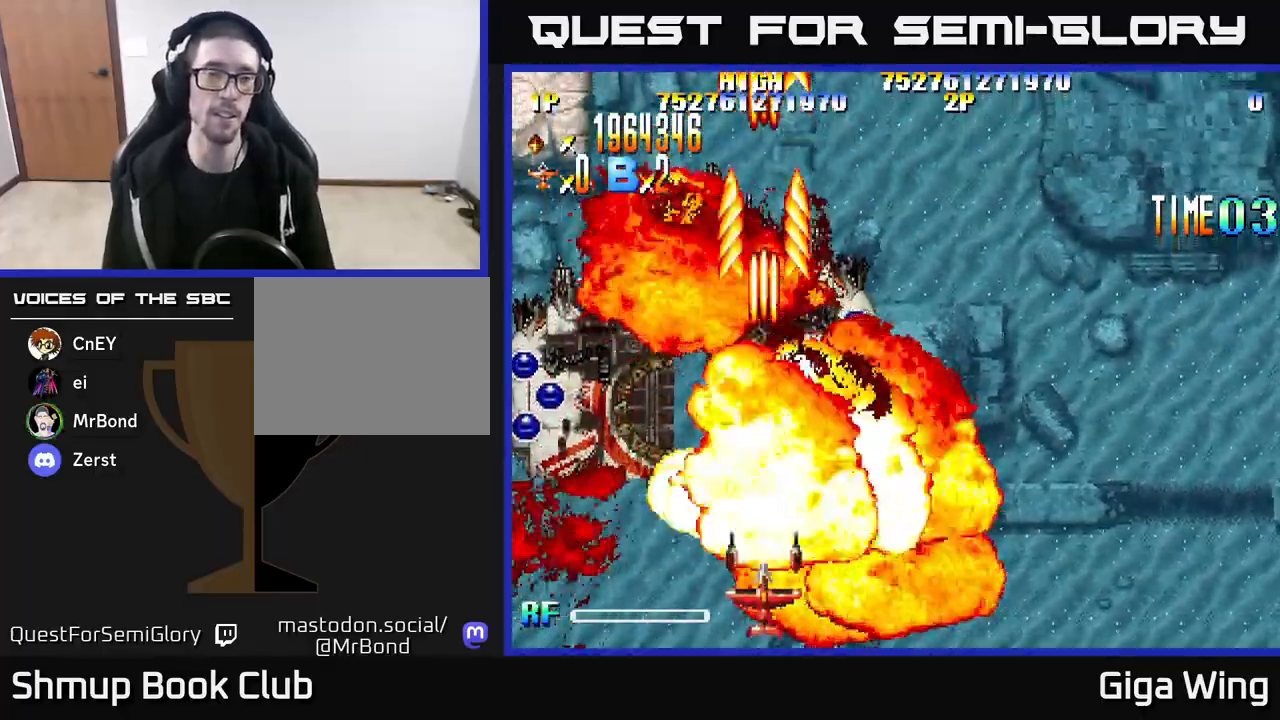
{"buttons": ["DPAD_DOWN"], "left_stick": "center", "right_stick": "center", "events": []}
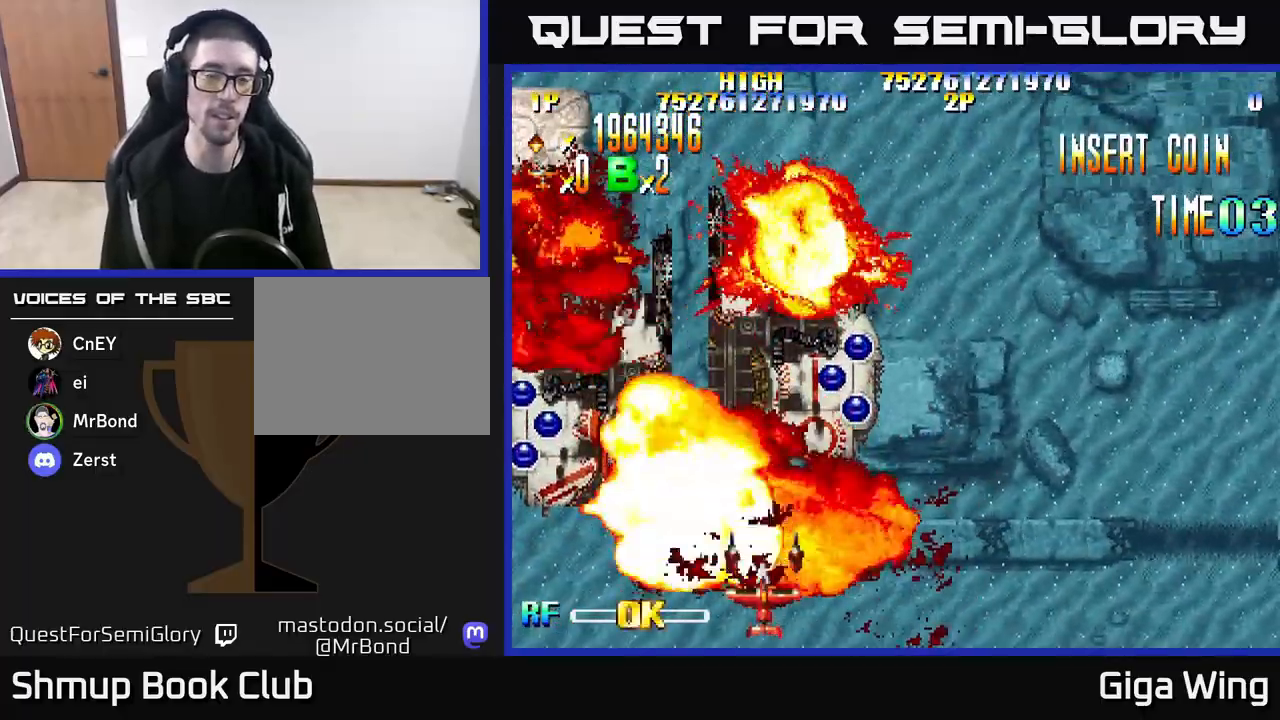
{"buttons": ["DPAD_UP"], "left_stick": "center", "right_stick": "center", "events": [[33, "DPAD_DOWN", "up"], [117, "DPAD_RIGHT", "down"], [467, "DPAD_RIGHT", "up"], [483, "DPAD_UP", "down"]]}
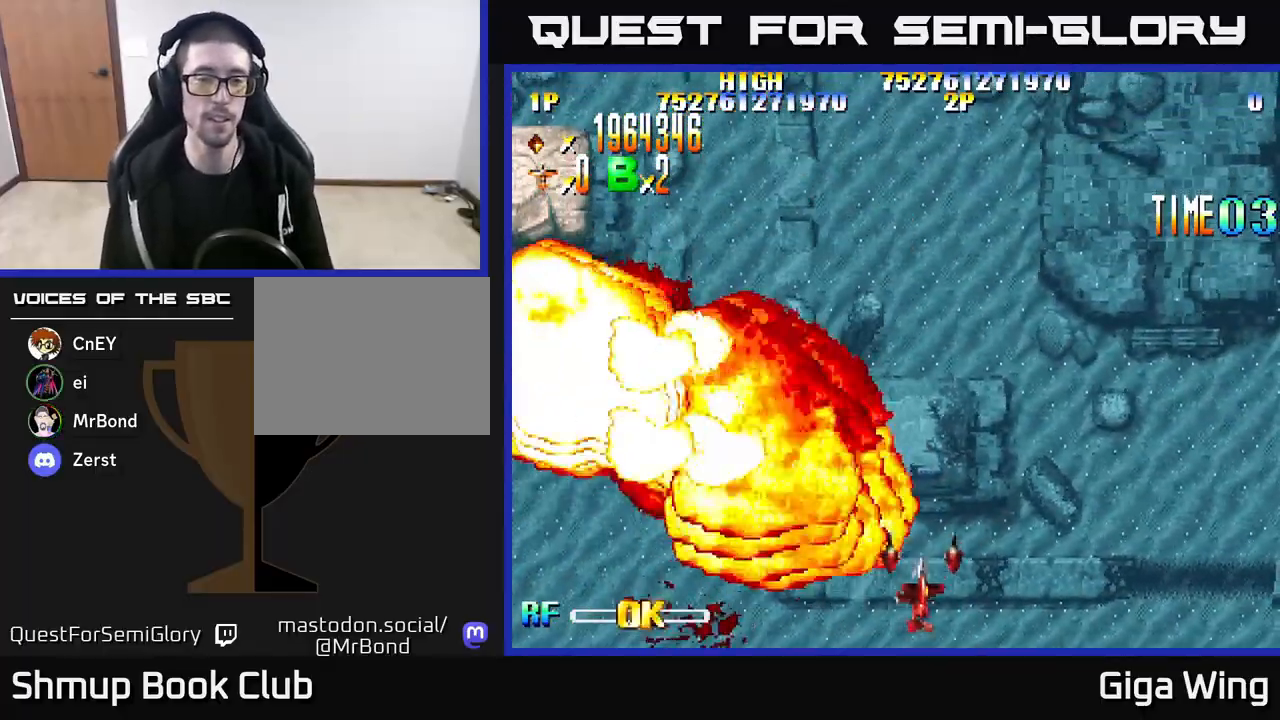
{"buttons": [], "left_stick": "center", "right_stick": "center", "events": [[183, "DPAD_UP", "up"]]}